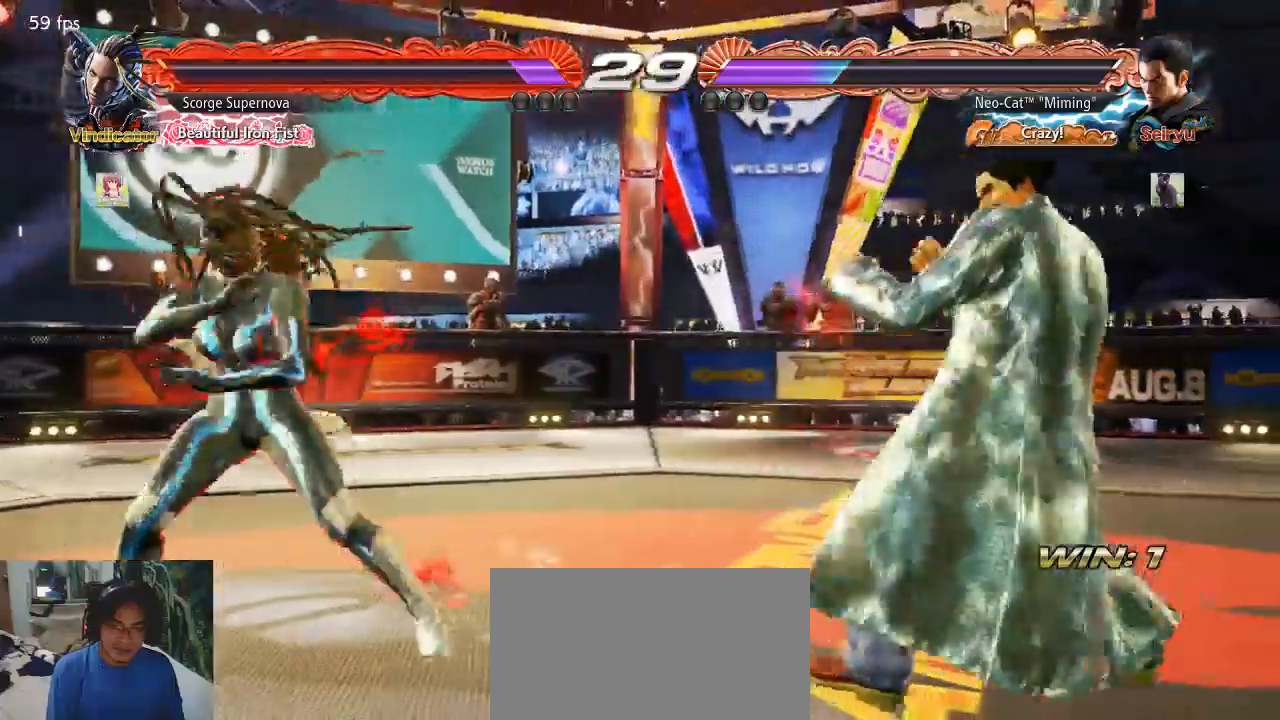
Gameplay with a controller (arcade stick); each line is a JSON object with the inputs held at the frame after it (dt_ms = milliseconds from this image to that frame). "button_events" lists button changes between this image and that frame as [ms after this image, input, new state], when the widget could be followed in between (sticks are given only as held states). Not read: L3 R3.
{"dt_ms": 1000, "buttons": [], "left_stick": "right"}
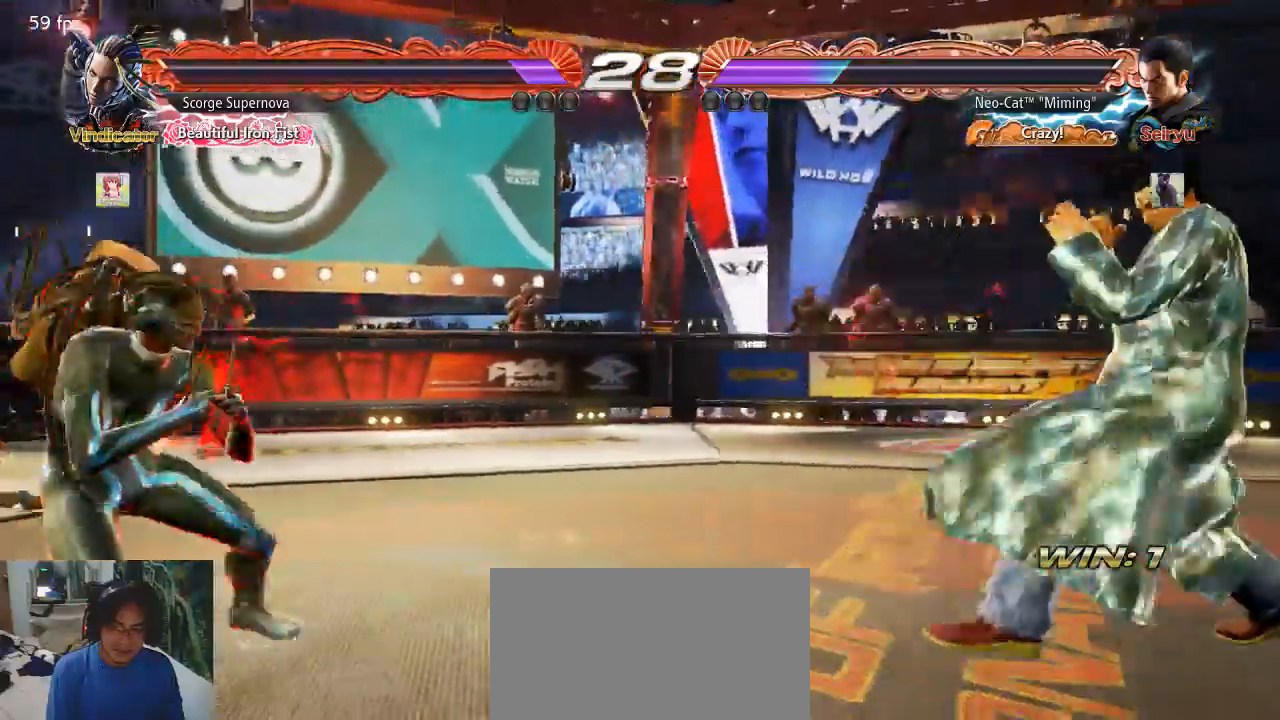
{"dt_ms": 500, "buttons": [], "left_stick": "right", "button_events": []}
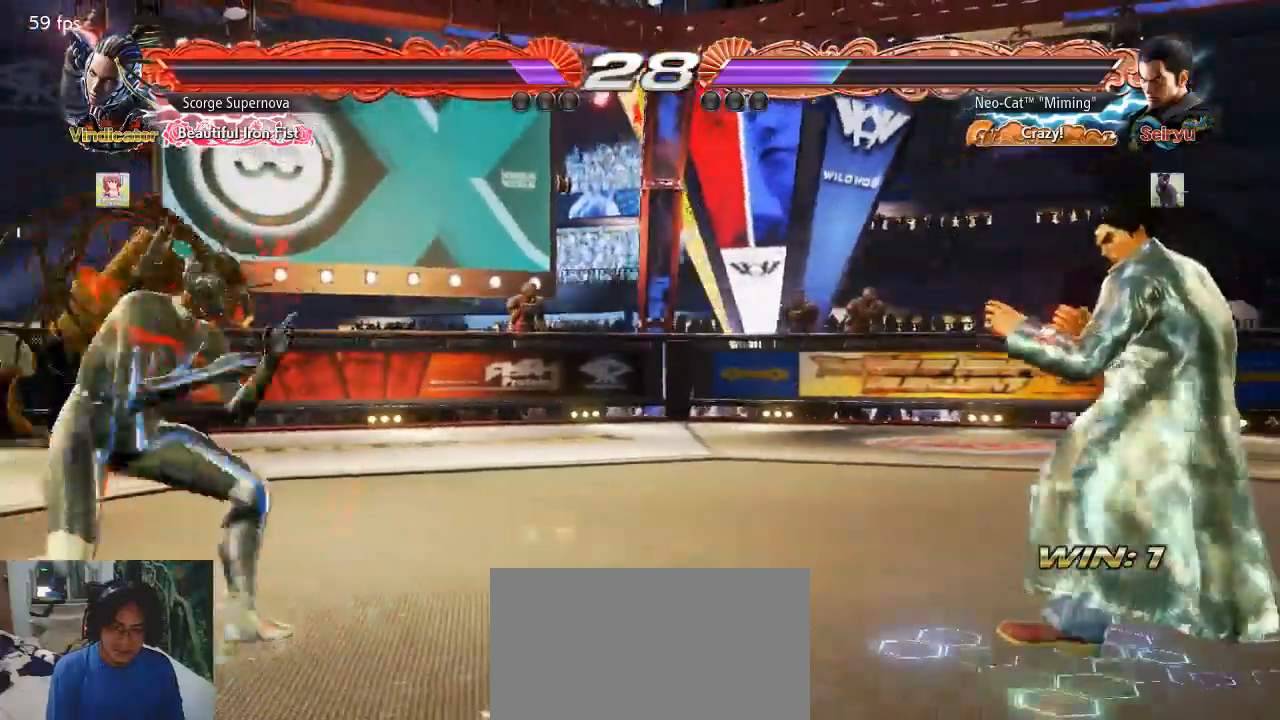
{"dt_ms": 500, "buttons": [], "left_stick": "right", "button_events": []}
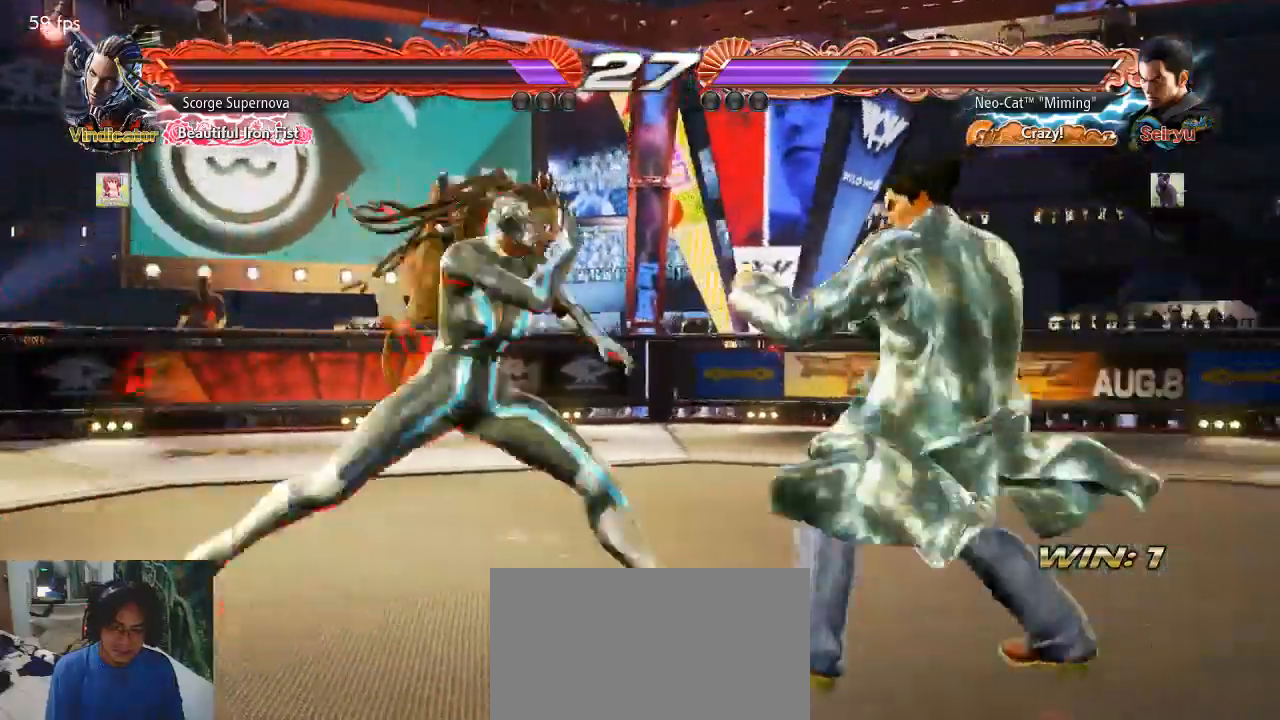
{"dt_ms": 500, "buttons": [], "left_stick": "right", "button_events": []}
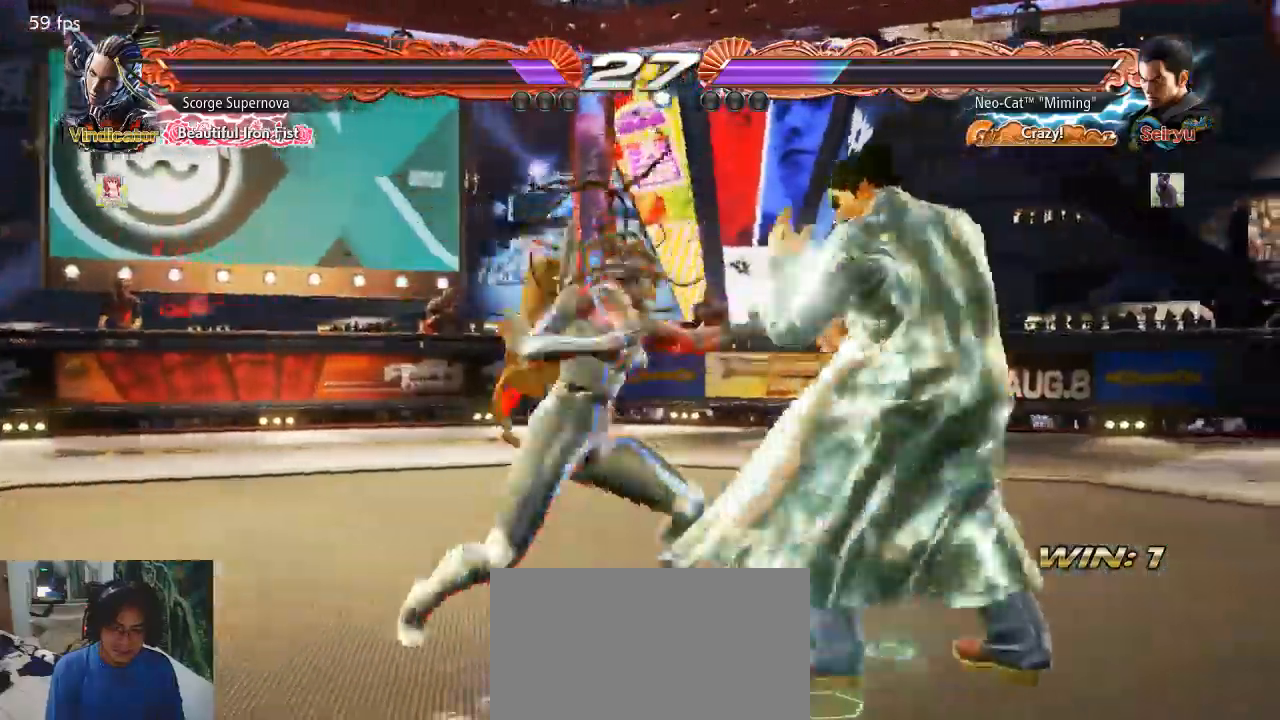
{"dt_ms": 500, "buttons": [], "left_stick": "down-right", "button_events": []}
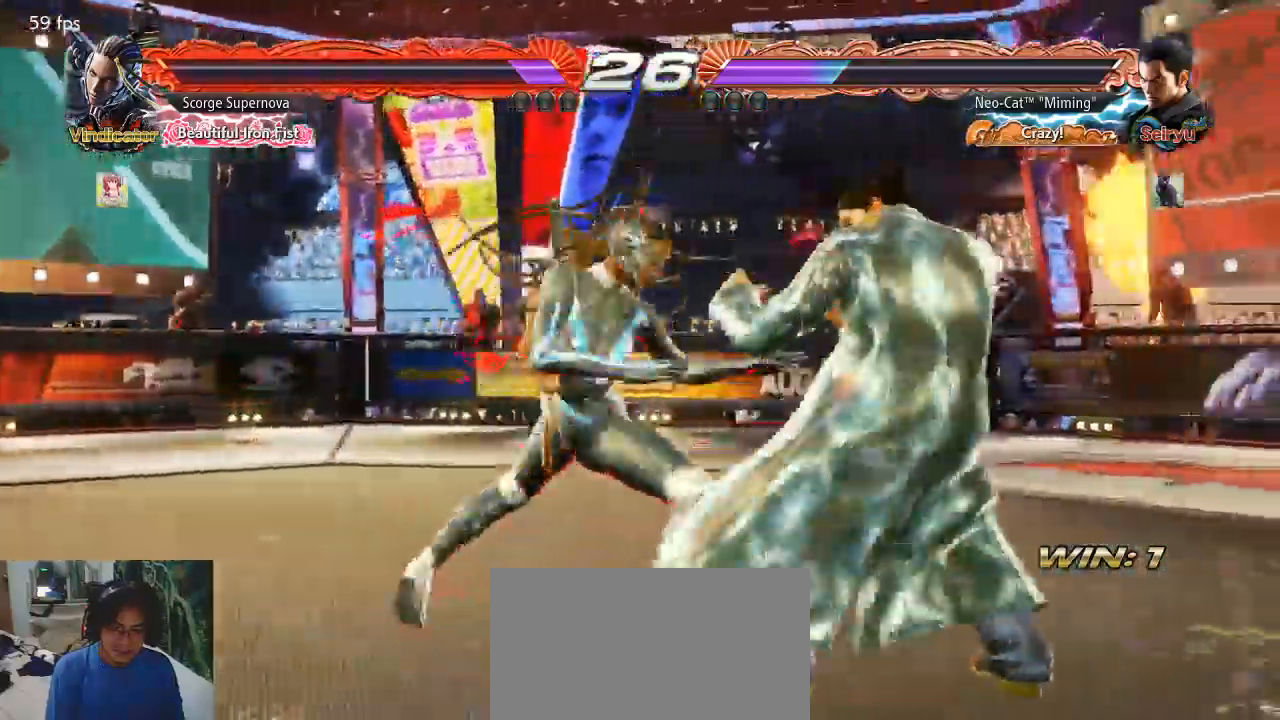
{"dt_ms": 500, "buttons": [], "left_stick": "center"}
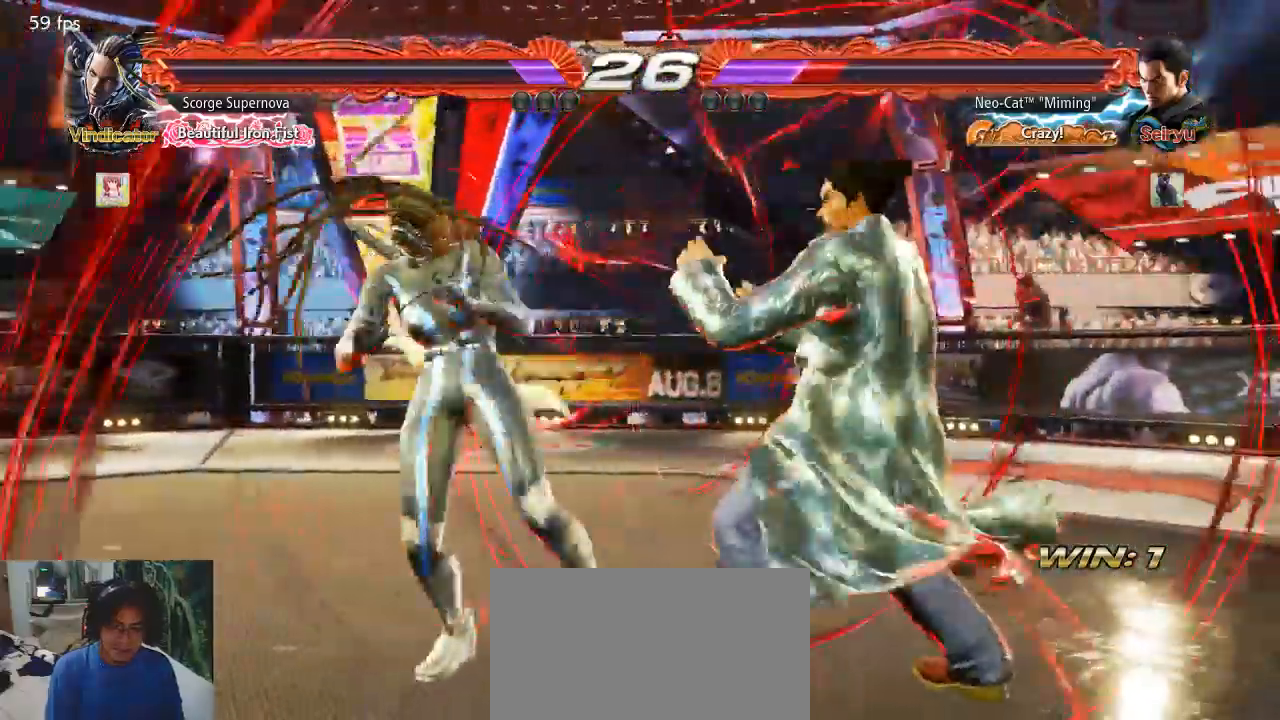
{"dt_ms": 500, "buttons": [], "left_stick": "center", "button_events": [[33, "SQUARE", "down"], [100, "SQUARE", "up"], [200, "SQUARE", "down"], [267, "SQUARE", "up"]]}
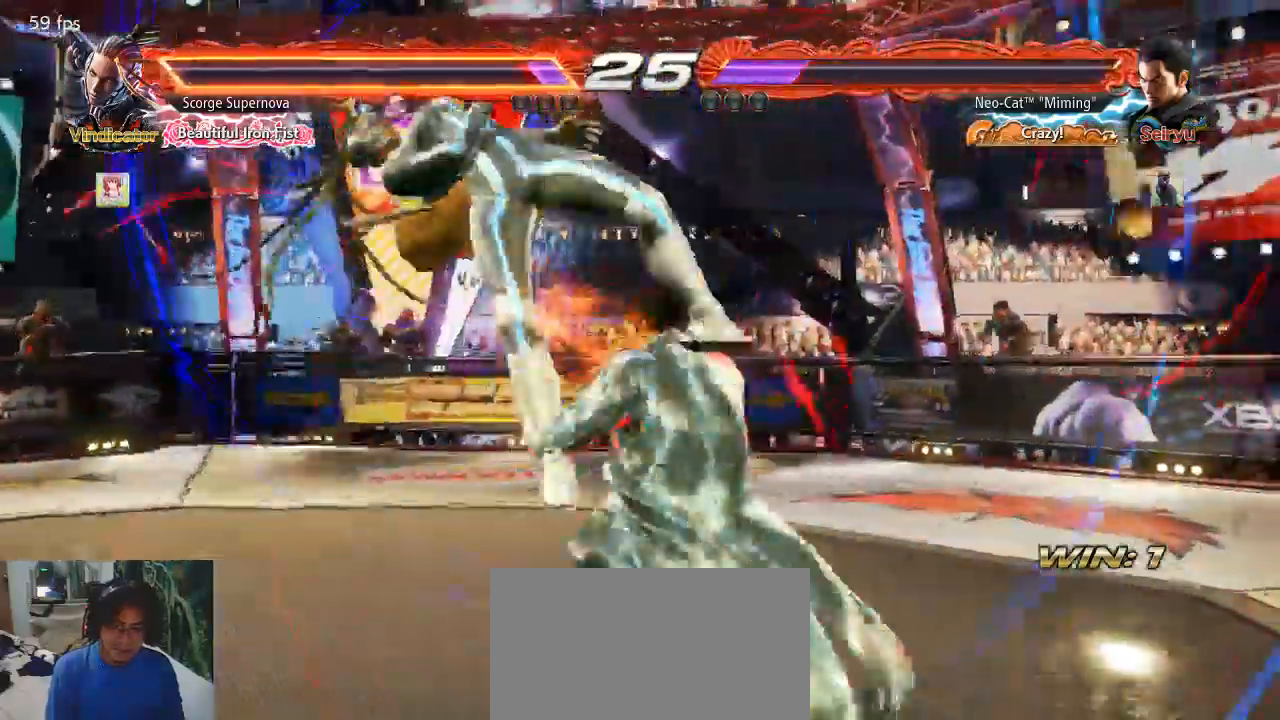
{"dt_ms": 500, "buttons": [], "left_stick": "center", "button_events": [[200, "SQUARE", "down"], [267, "SQUARE", "up"], [433, "SQUARE", "down"], [500, "SQUARE", "up"]]}
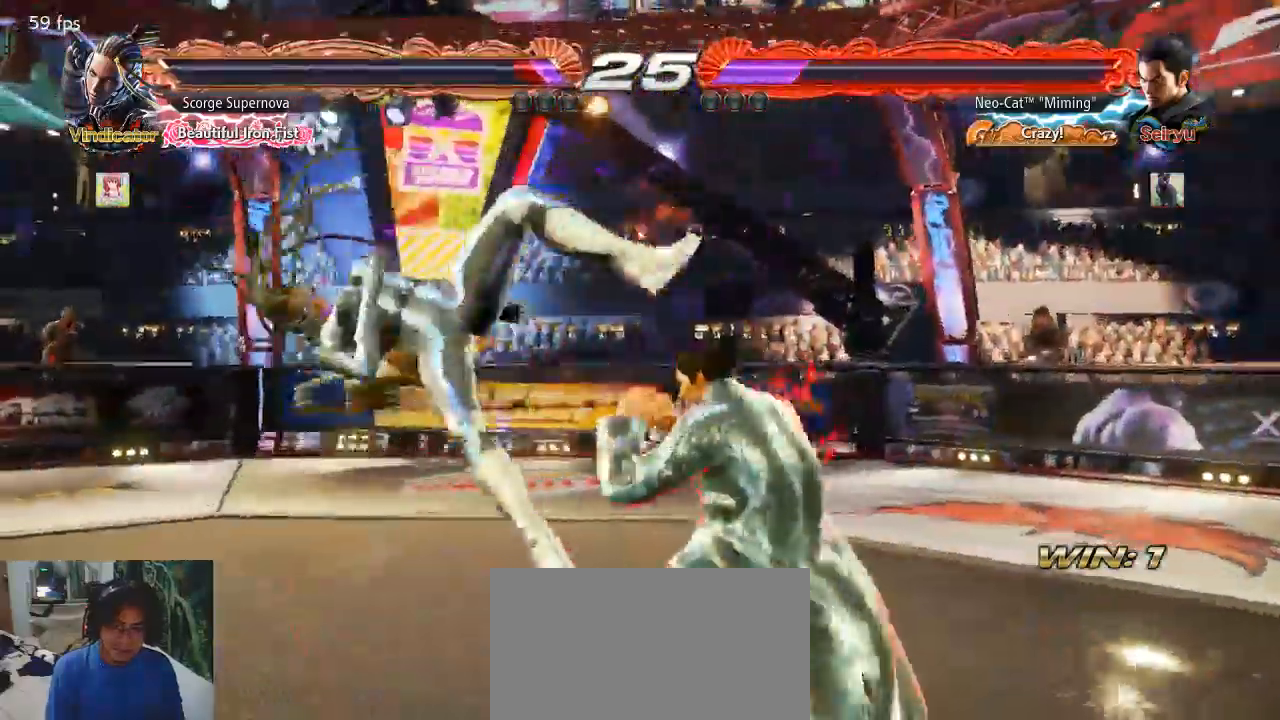
{"dt_ms": 500, "buttons": ["TRIANGLE"], "left_stick": "center", "button_events": [[333, "SQUARE", "down"], [433, "SQUARE", "up"], [500, "TRIANGLE", "down"]]}
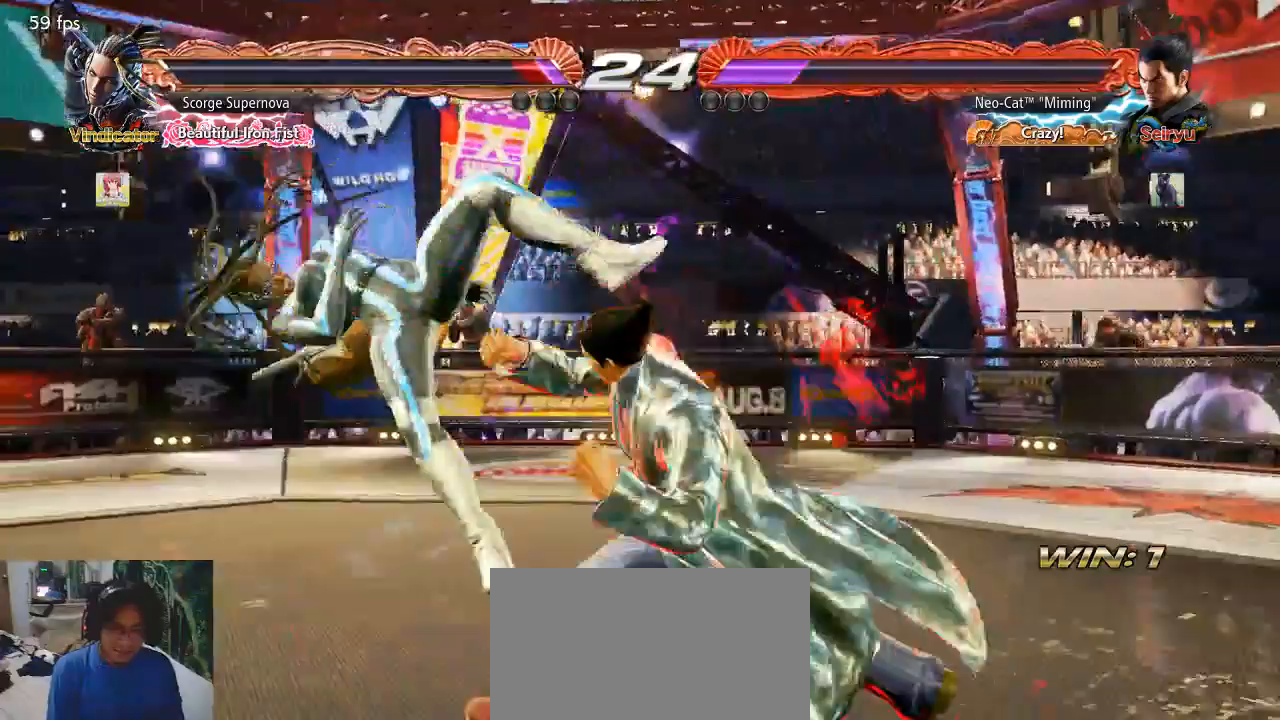
{"dt_ms": 500, "buttons": [], "left_stick": "center", "button_events": [[33, "TRIANGLE", "up"]]}
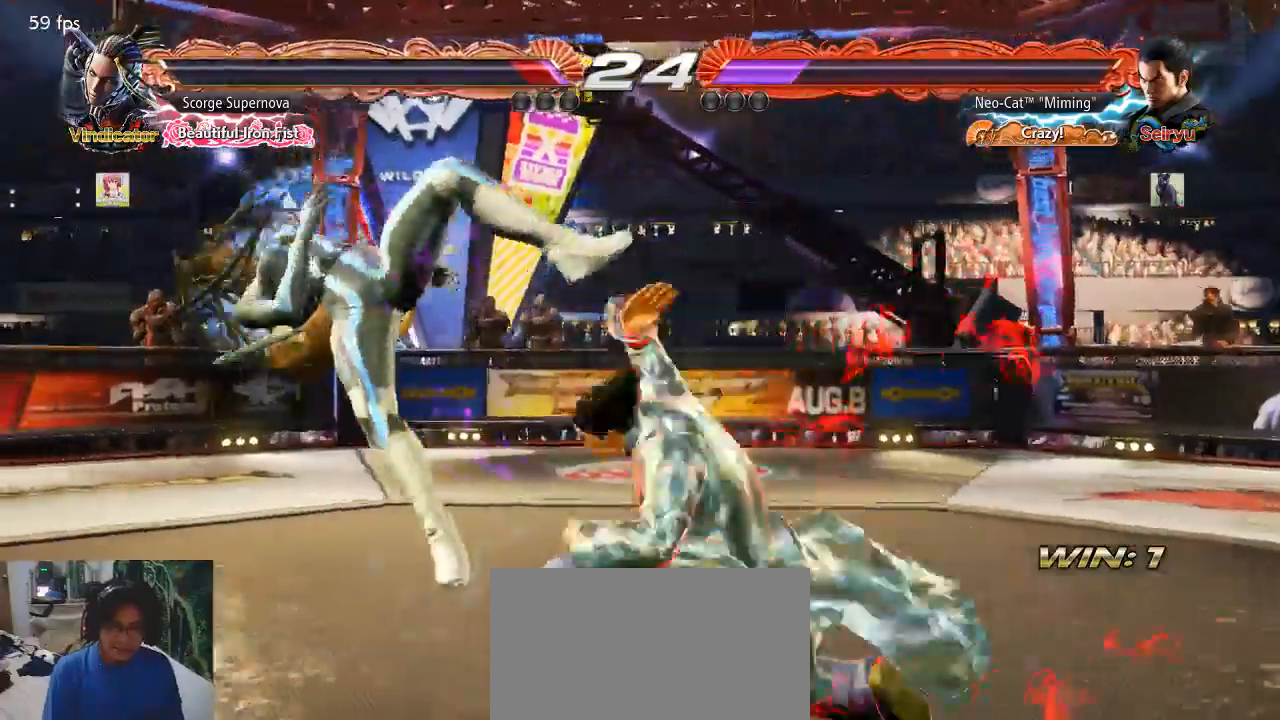
{"dt_ms": 500, "buttons": [], "left_stick": "center"}